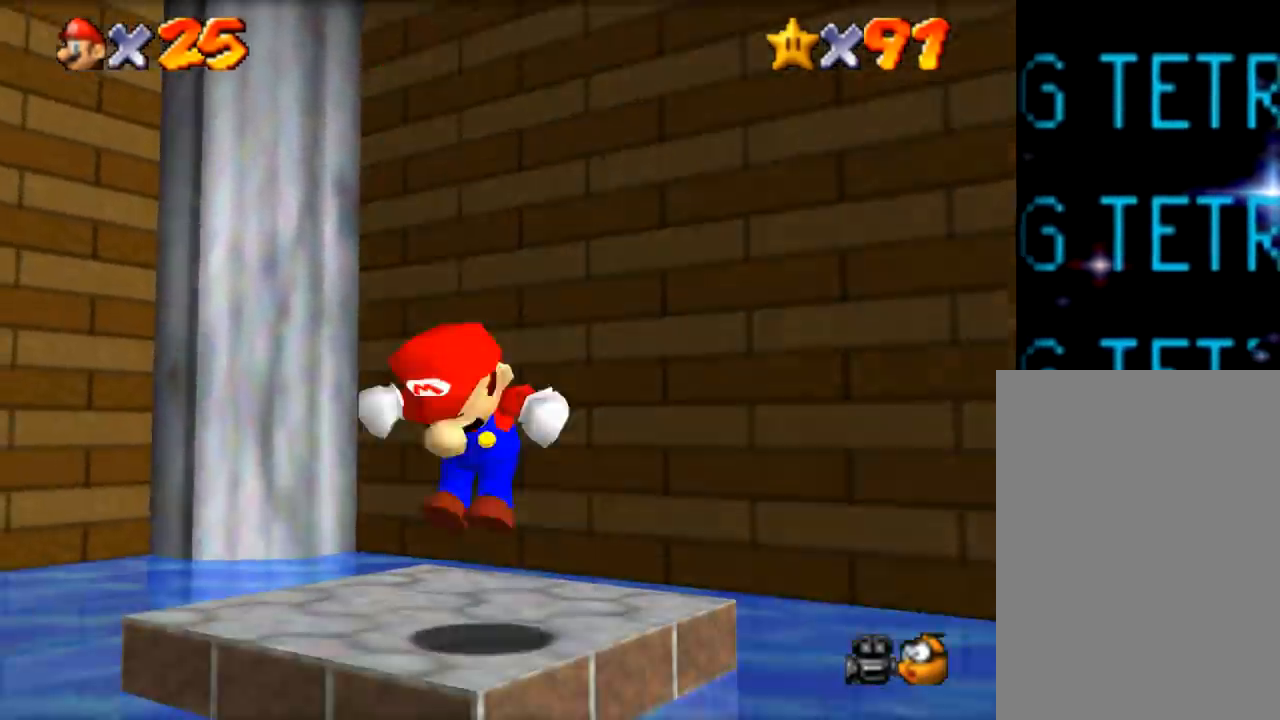
Gameplay with a controller (Nintendo layout); each line is a JSON object with the inputs held at the frame after it. "events" lists button and stick changes between this image and that frame as [ms after this image, input, new state], when the widget could be followed in between. Not read: A L1 L3 R1 R3.
{"buttons": ["Z"], "left_stick": "center", "events": [[67, "left_stick", "center"], [434, "Z", "down"]]}
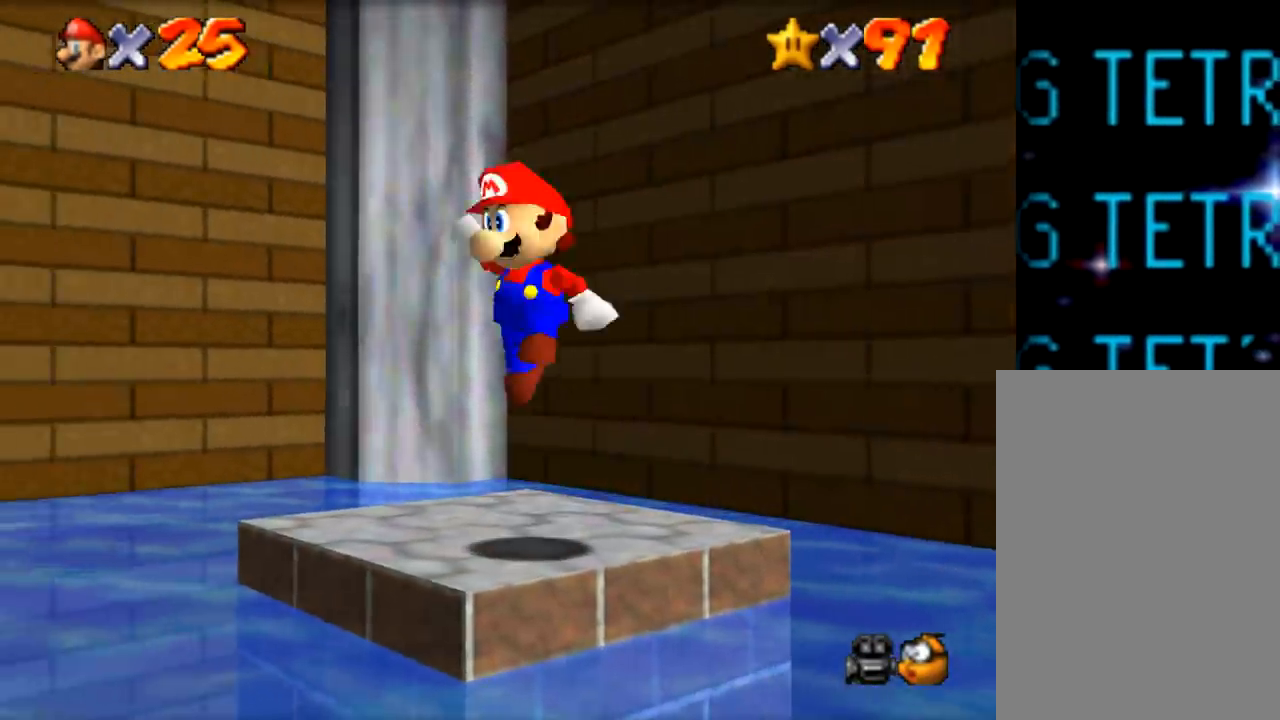
{"buttons": [], "left_stick": "center", "events": [[66, "left_stick", "up"], [217, "Z", "up"], [233, "left_stick", "up-right"], [333, "C", "down"], [500, "C", "up"], [500, "left_stick", "center"]]}
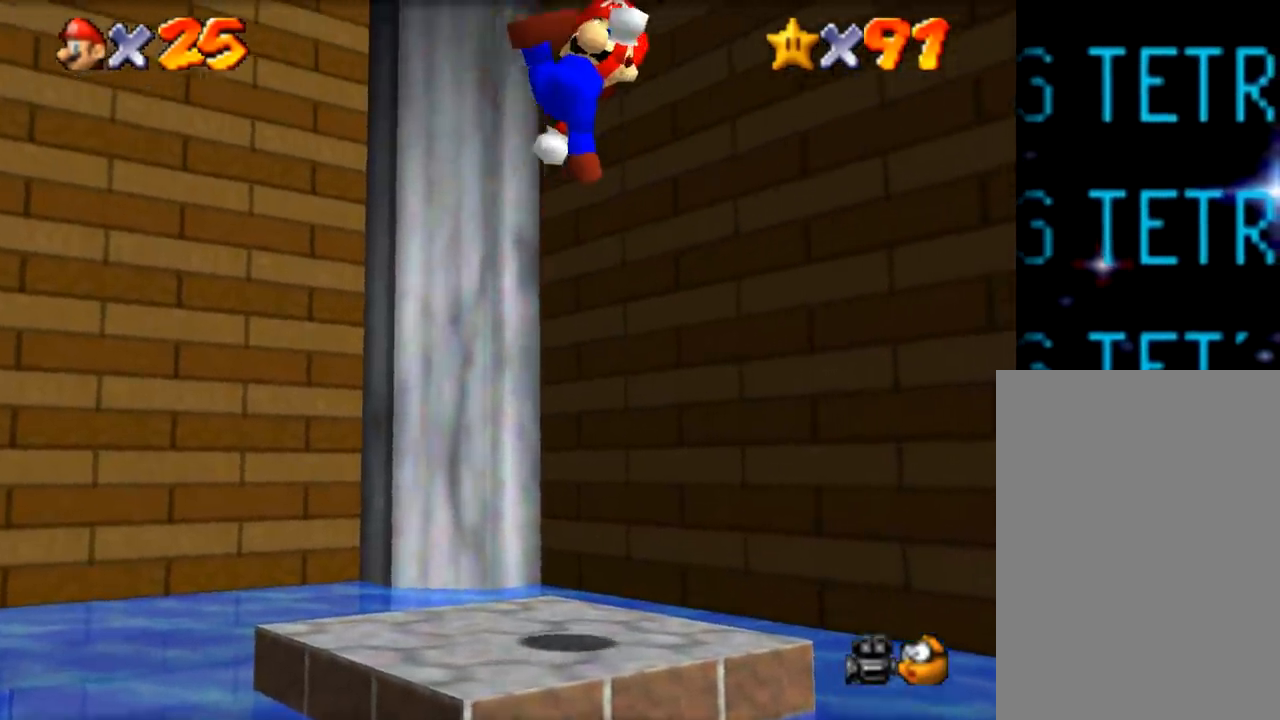
{"buttons": [], "left_stick": "center", "events": []}
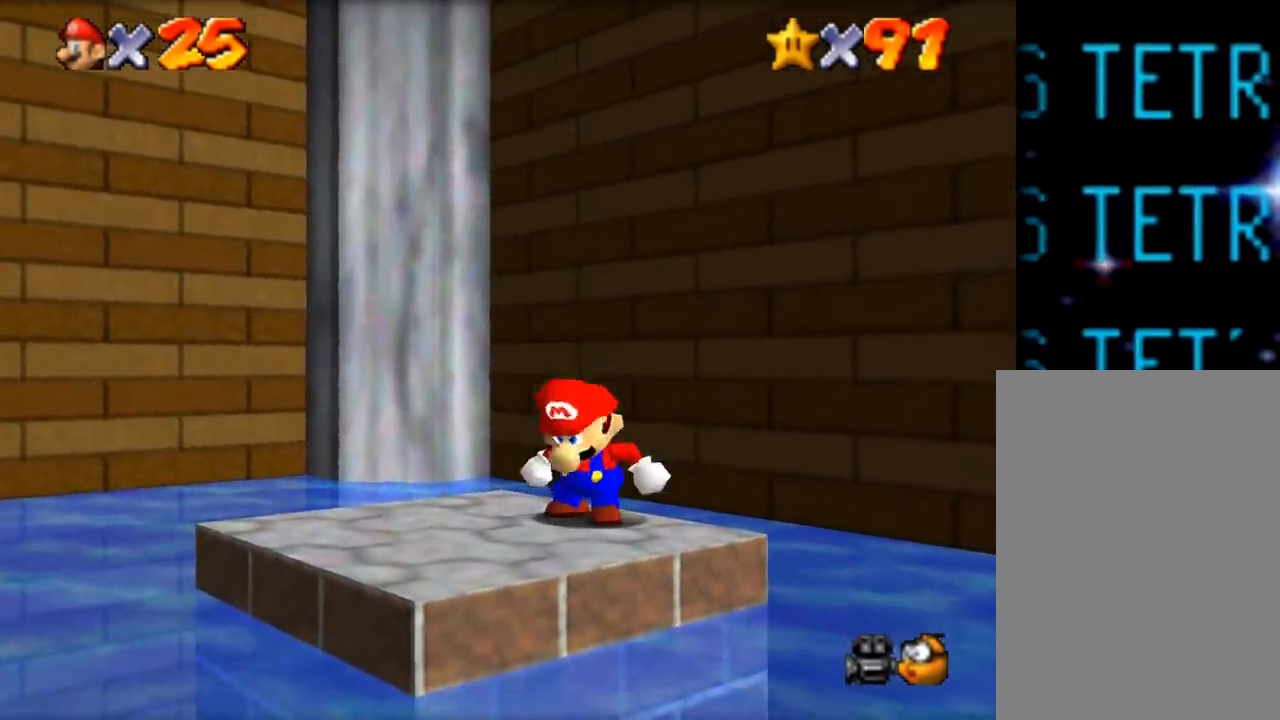
{"buttons": [], "left_stick": "center", "events": [[100, "Z", "down"], [267, "left_stick", "down-left"], [433, "left_stick", "center"], [467, "Z", "up"]]}
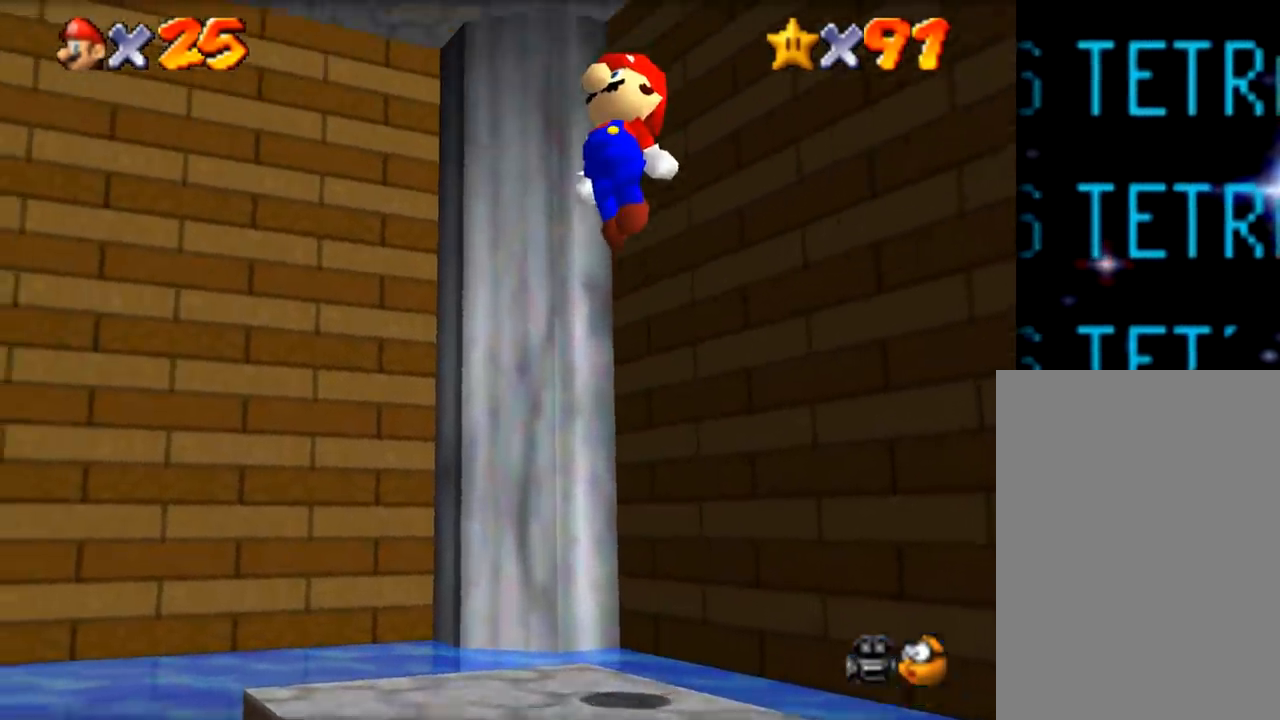
{"buttons": ["Z"], "left_stick": "center"}